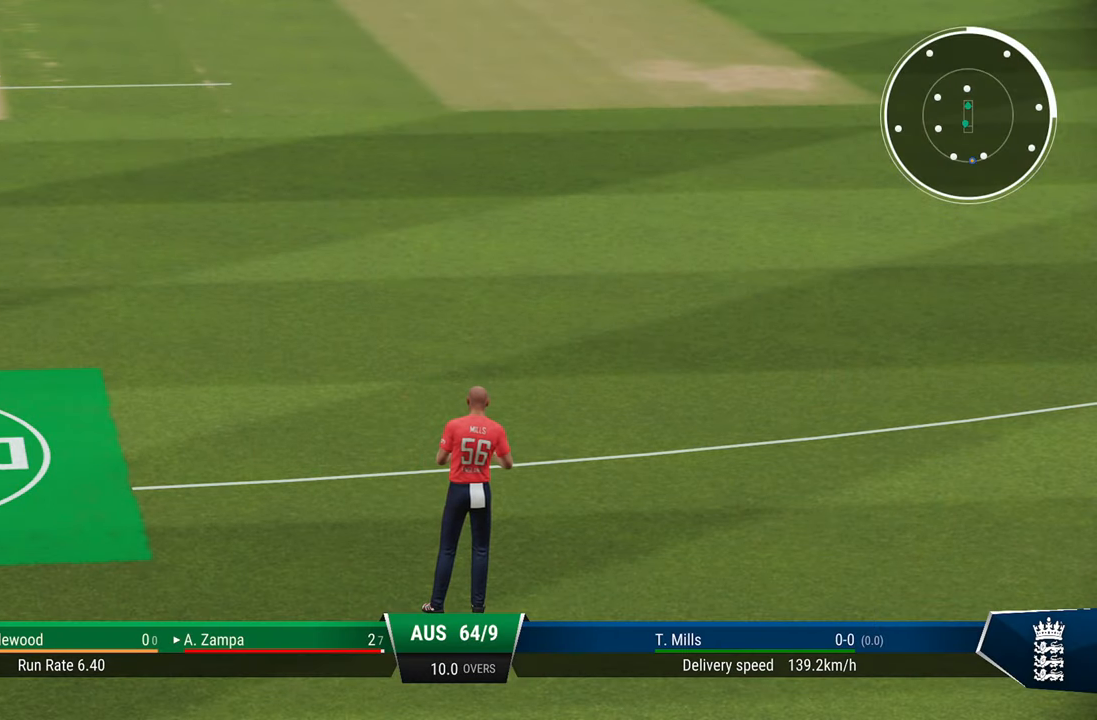
Gameplay with a controller (PlayStation layout); each line is a JSON object with the inputs held at the frame after it. "events" lists button and stick changes between this image and that frame as [ms after this image, input, new state], when the widget could be followed in between.
{"buttons": [], "left_stick": "center", "right_stick": "center", "events": []}
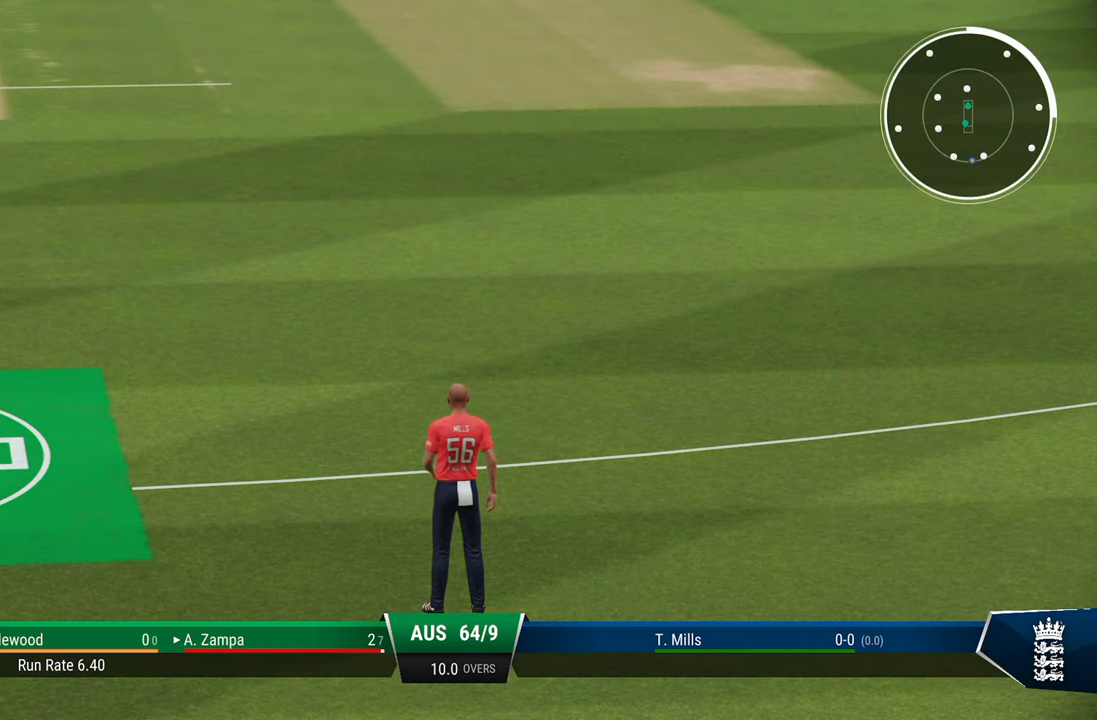
{"buttons": [], "left_stick": "center", "right_stick": "center", "events": []}
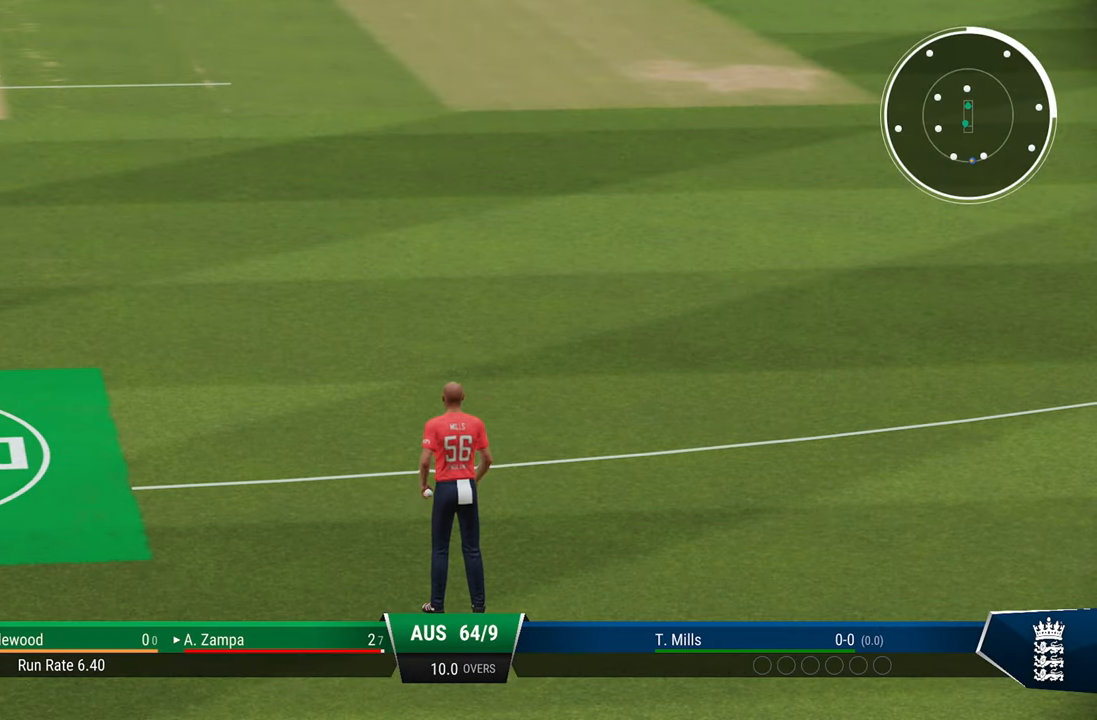
{"buttons": [], "left_stick": "center", "right_stick": "center", "events": []}
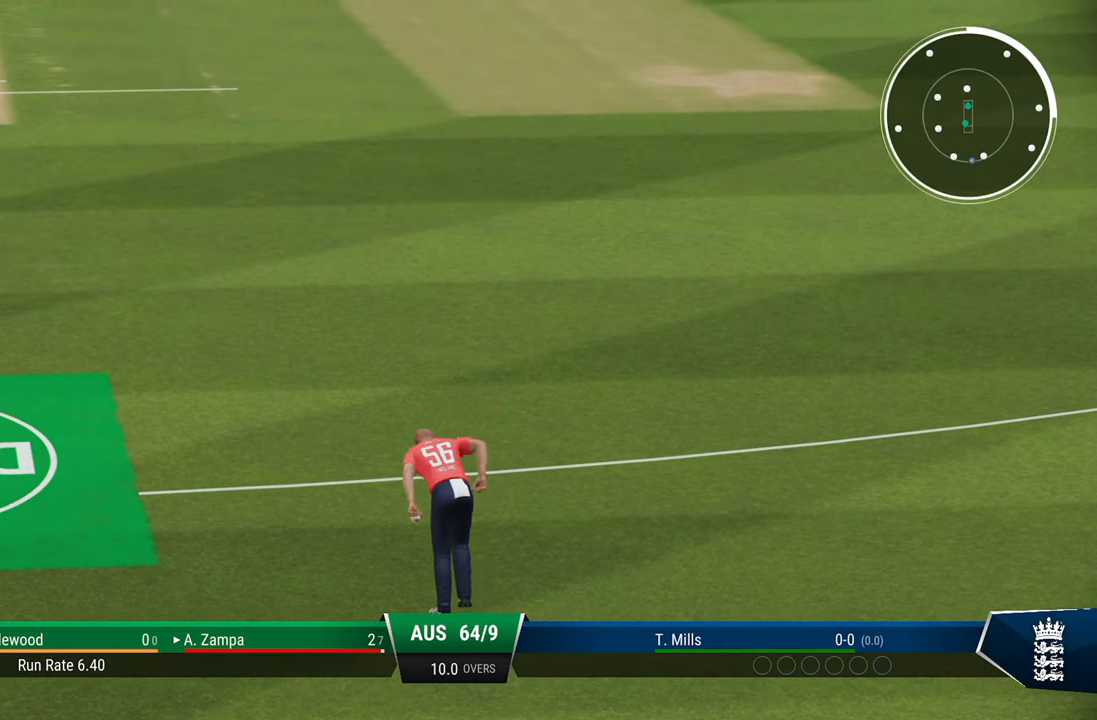
{"buttons": [], "left_stick": "center", "right_stick": "center", "events": [[133, "CROSS", "down"], [233, "CROSS", "up"]]}
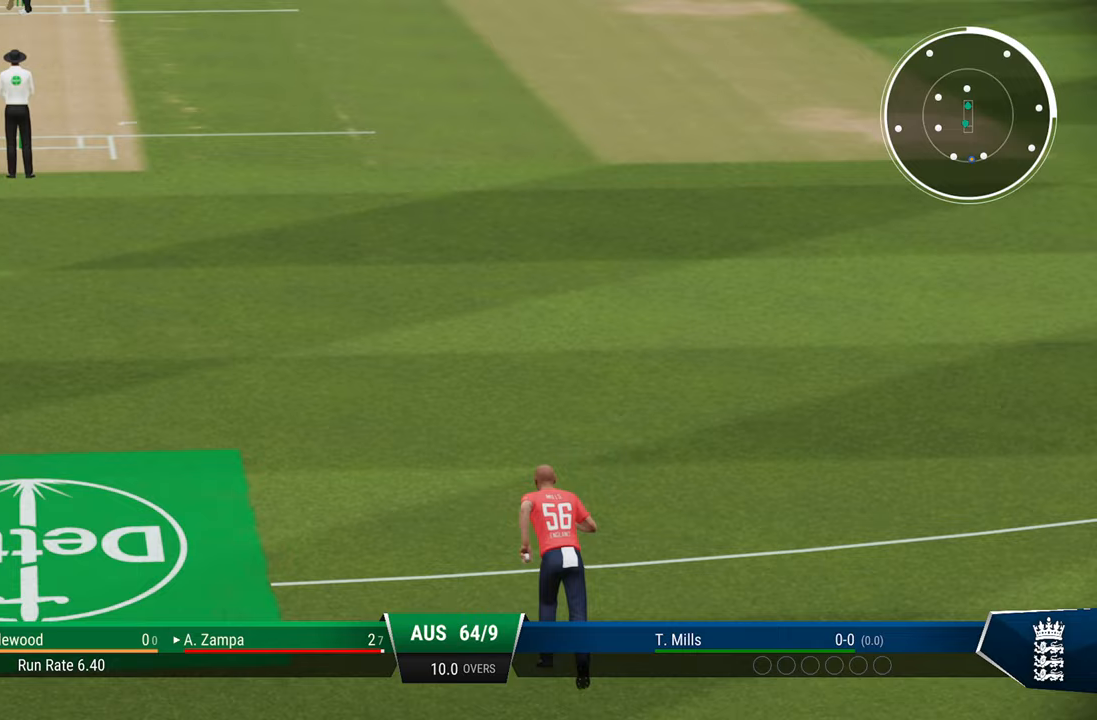
{"buttons": [], "left_stick": "center", "right_stick": "center", "events": []}
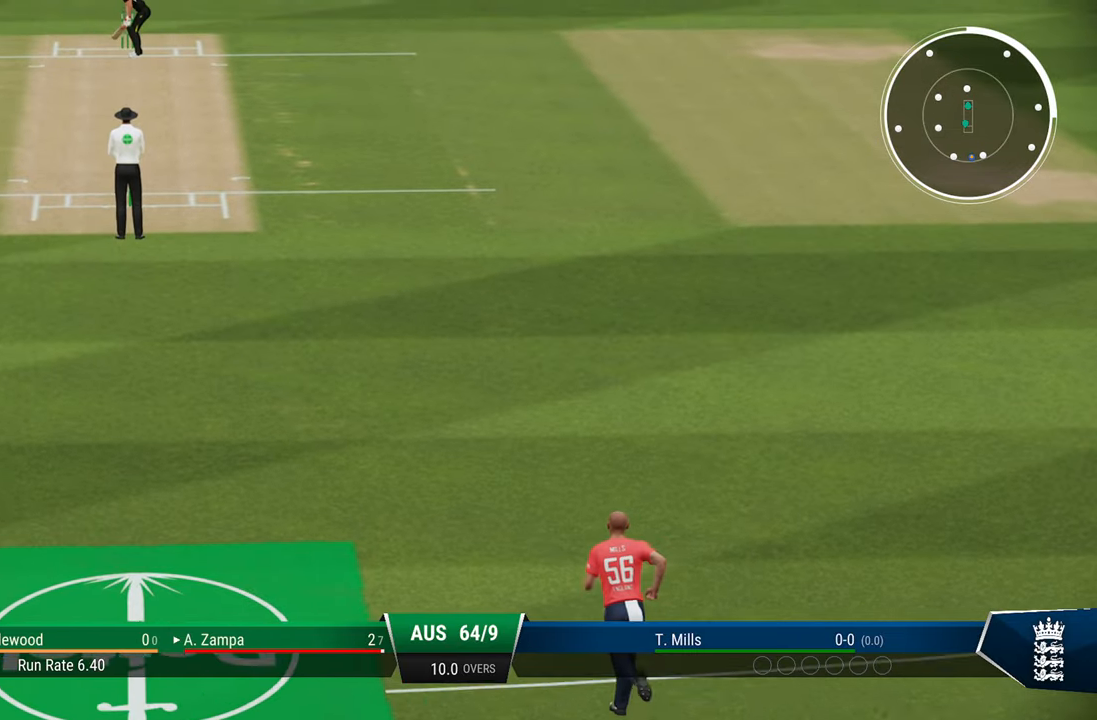
{"buttons": [], "left_stick": "center", "right_stick": "center", "events": []}
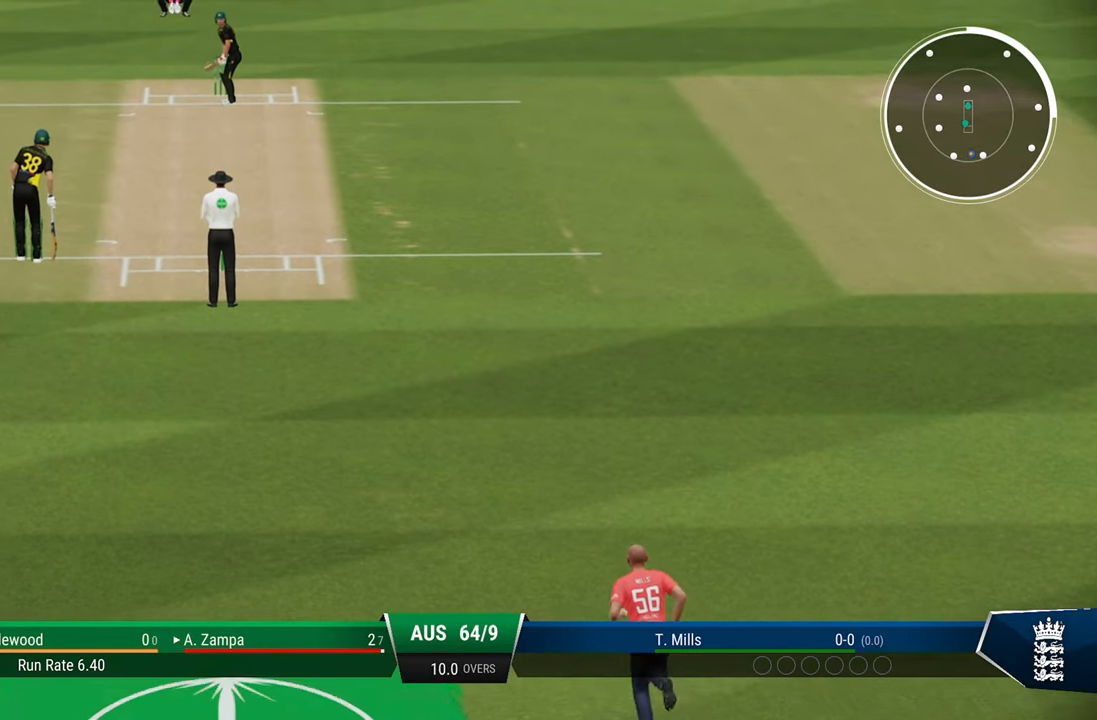
{"buttons": [], "left_stick": "center", "right_stick": "center", "events": [[17, "left_stick", "down-left"], [300, "left_stick", "center"]]}
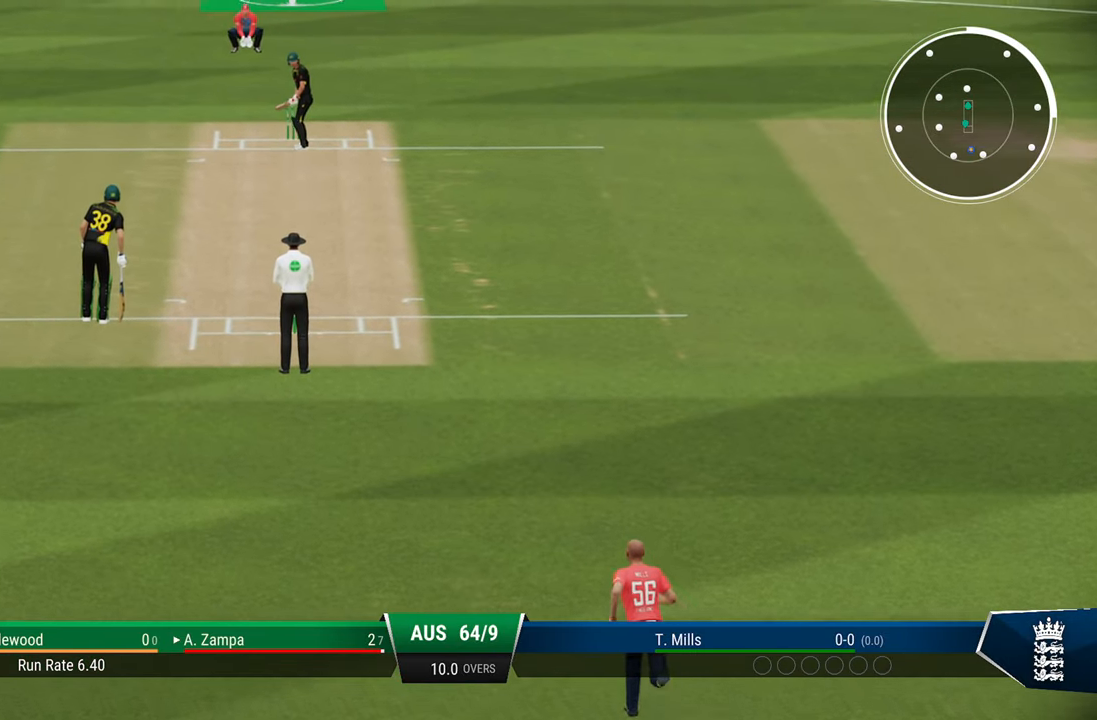
{"buttons": [], "left_stick": "center", "right_stick": "center", "events": []}
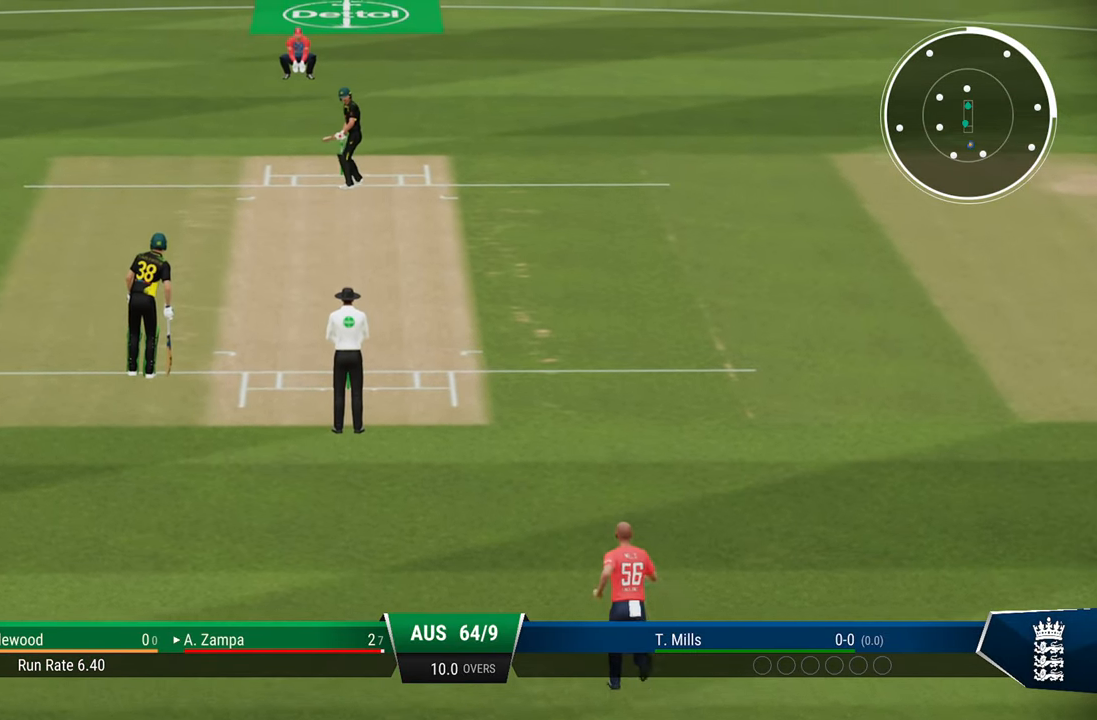
{"buttons": [], "left_stick": "center", "right_stick": "center", "events": [[100, "left_stick", "down"], [367, "left_stick", "center"]]}
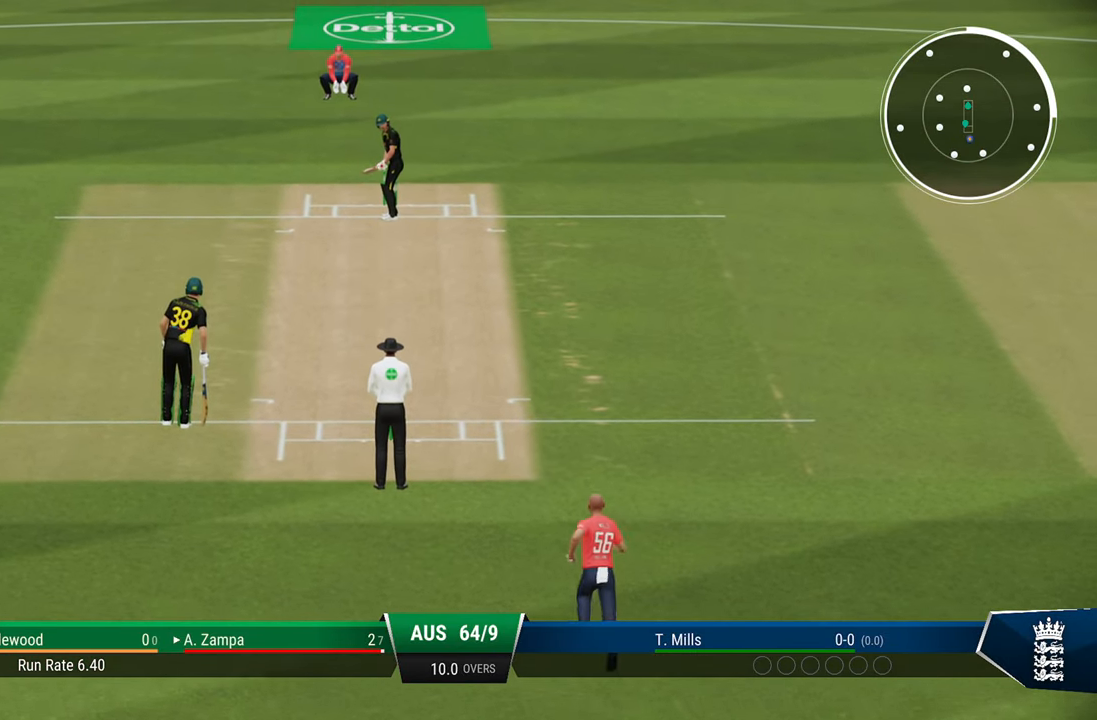
{"buttons": [], "left_stick": "center", "right_stick": "center", "events": []}
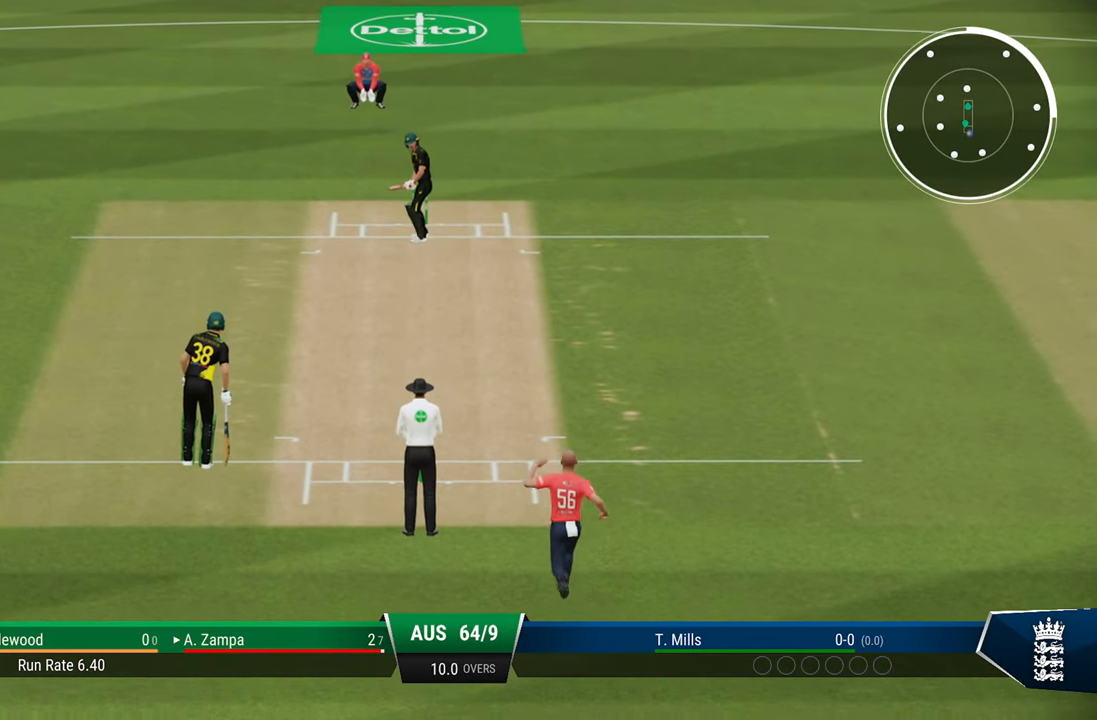
{"buttons": ["L2"], "left_stick": "center", "right_stick": "center", "events": [[133, "L2", "down"]]}
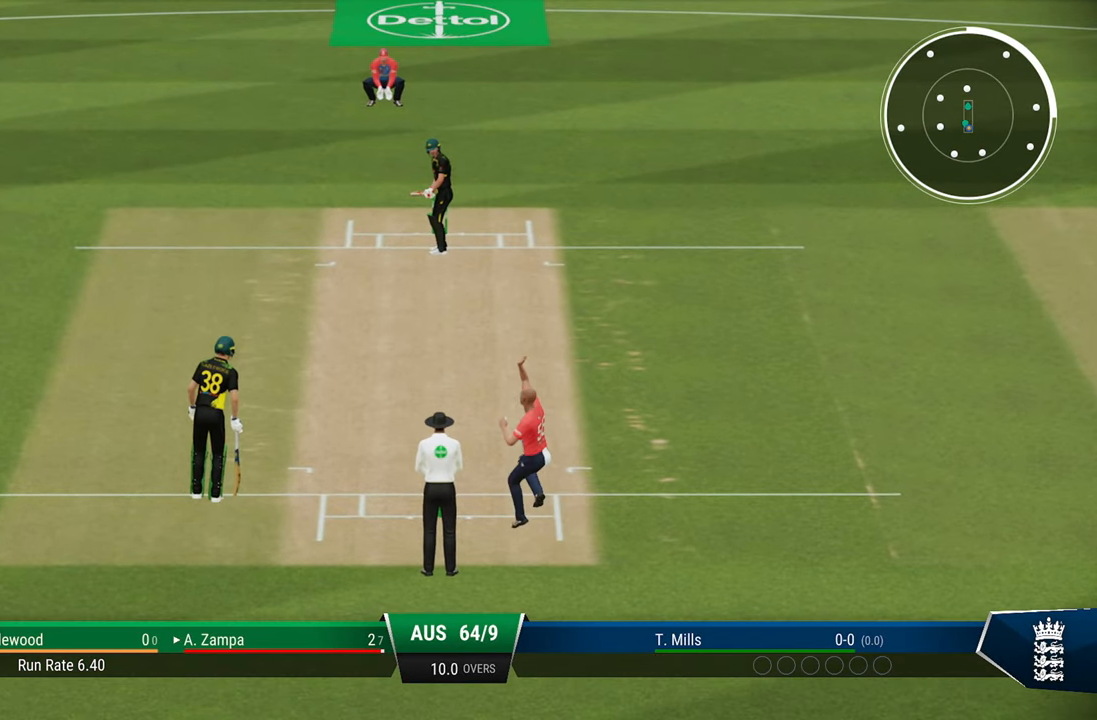
{"buttons": ["L2"], "left_stick": "up", "right_stick": "center", "events": [[283, "left_stick", "up"]]}
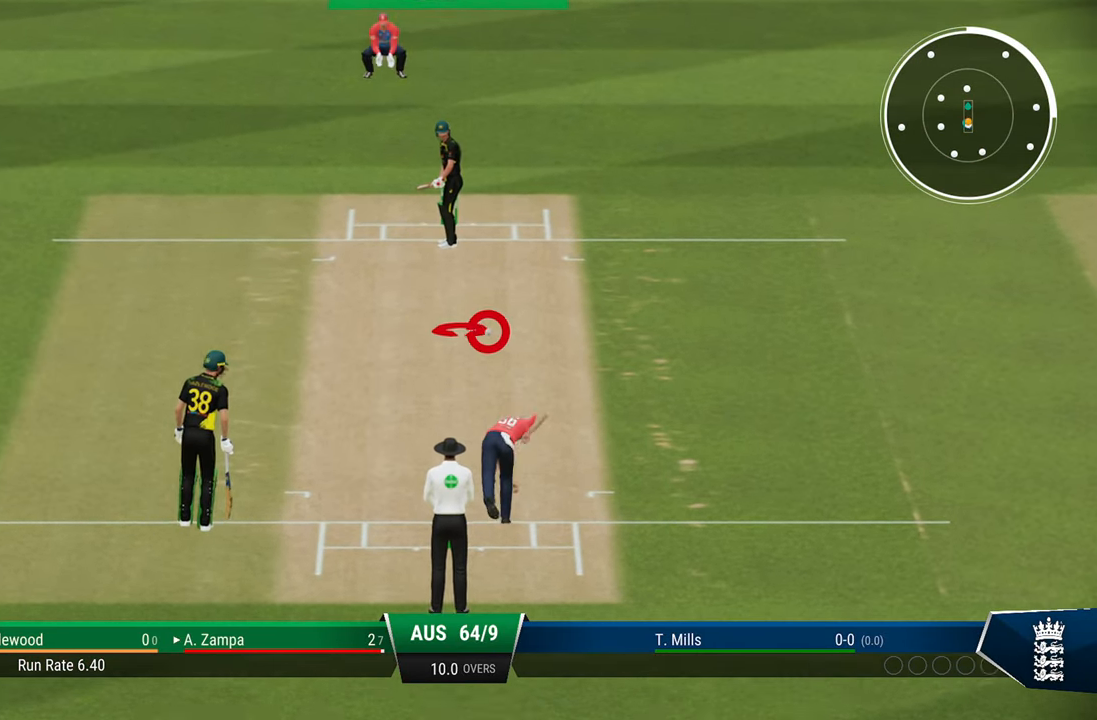
{"buttons": ["L2"], "left_stick": "up", "right_stick": "center", "events": [[250, "right_stick", "right"], [417, "right_stick", "center"]]}
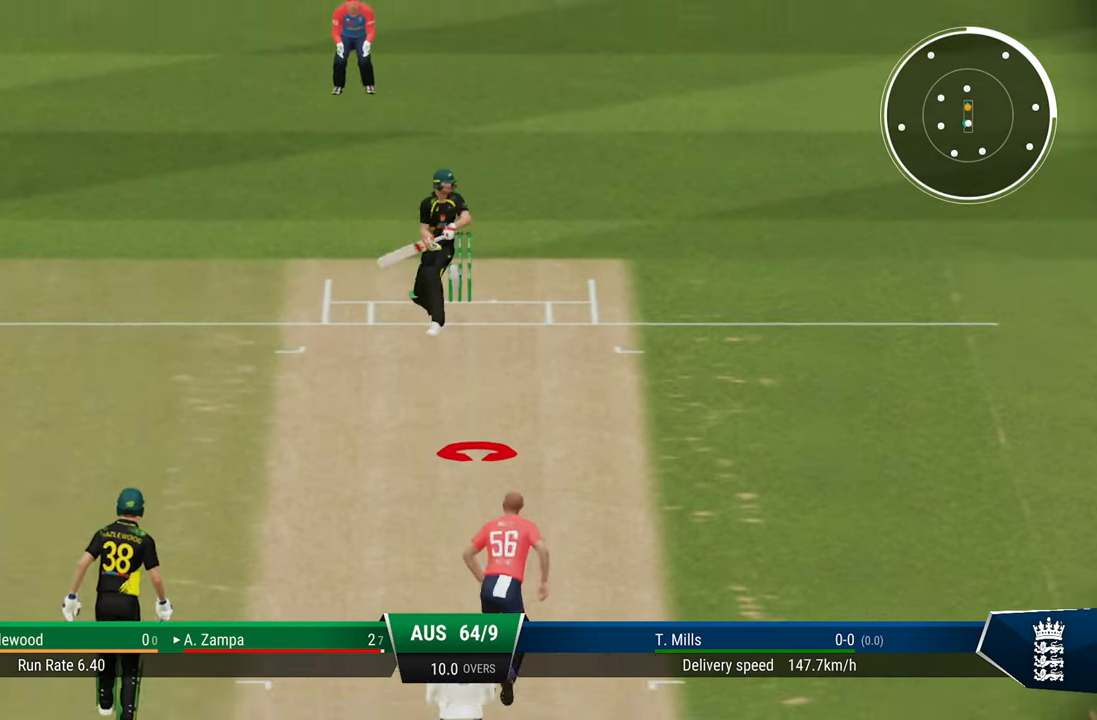
{"buttons": ["SQUARE", "L2", "R2"], "left_stick": "up", "right_stick": "center", "events": [[417, "R2", "down"], [450, "SQUARE", "down"]]}
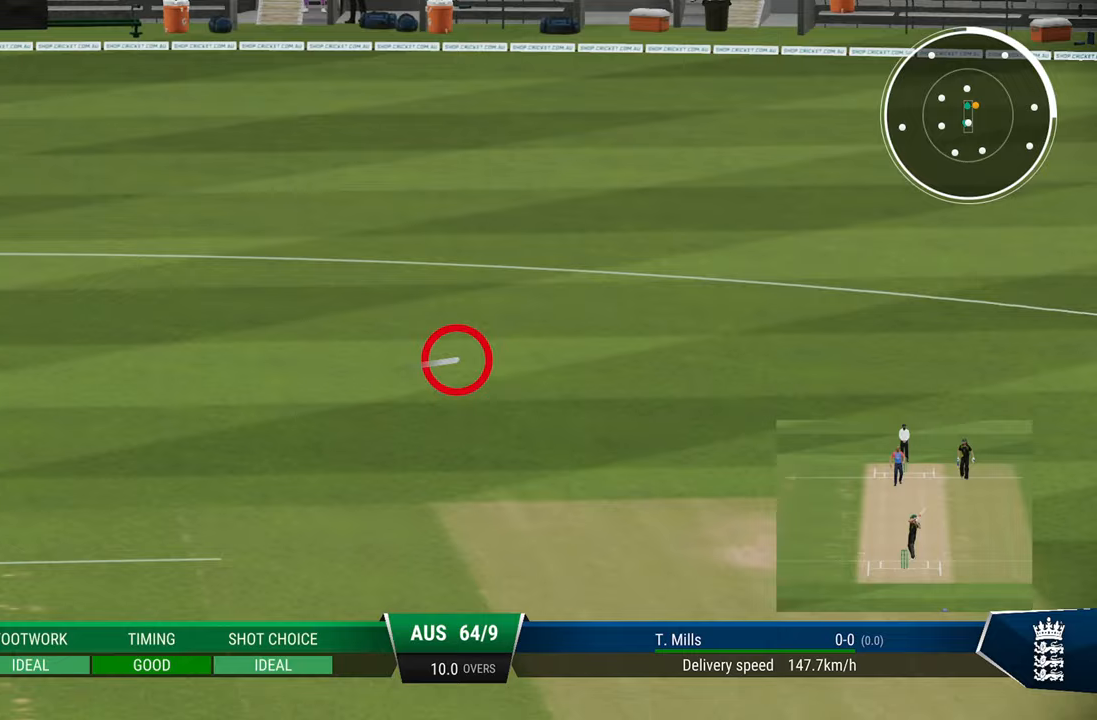
{"buttons": ["R2"], "left_stick": "center", "right_stick": "center", "events": [[117, "SQUARE", "up"], [133, "L2", "up"], [150, "left_stick", "center"]]}
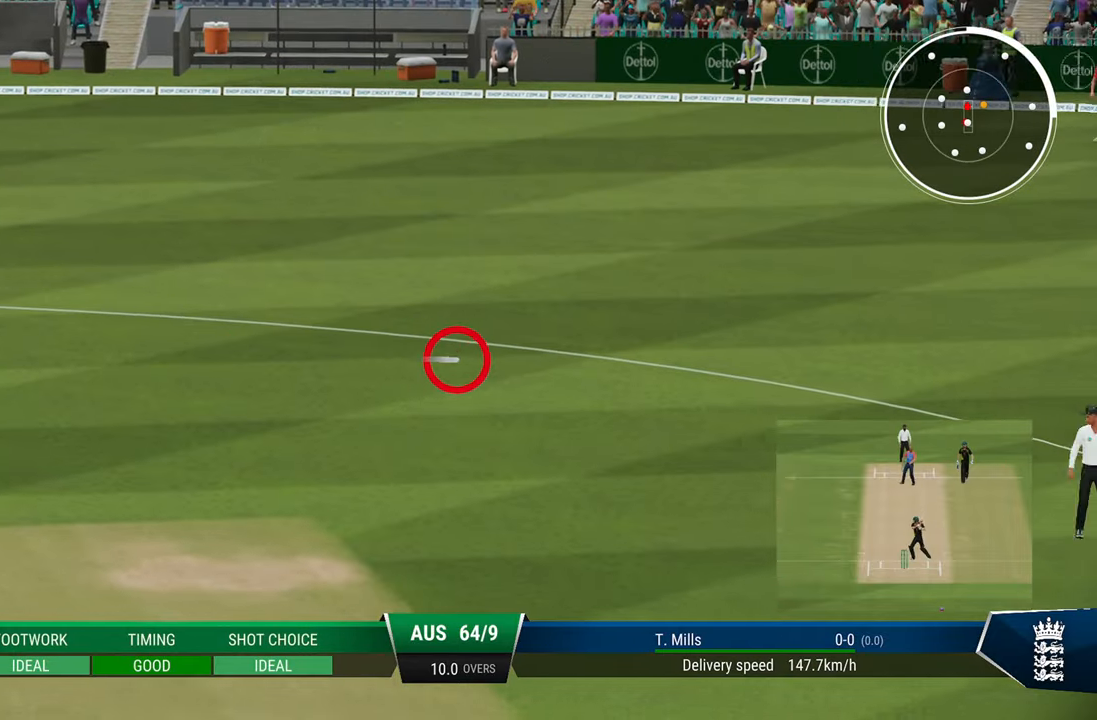
{"buttons": ["R2"], "left_stick": "center", "right_stick": "center", "events": [[150, "SQUARE", "down"], [200, "SQUARE", "up"], [283, "SQUARE", "down"], [350, "SQUARE", "up"]]}
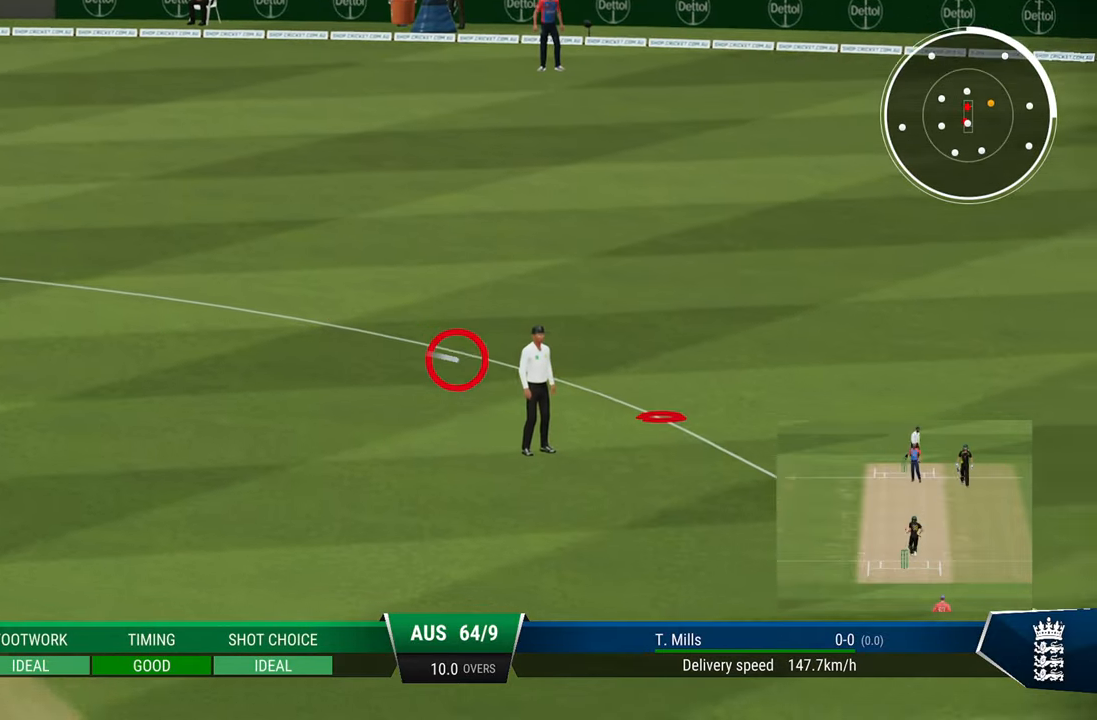
{"buttons": ["R2"], "left_stick": "center", "right_stick": "center", "events": [[233, "SQUARE", "down"], [283, "SQUARE", "up"], [383, "SQUARE", "down"], [483, "SQUARE", "up"]]}
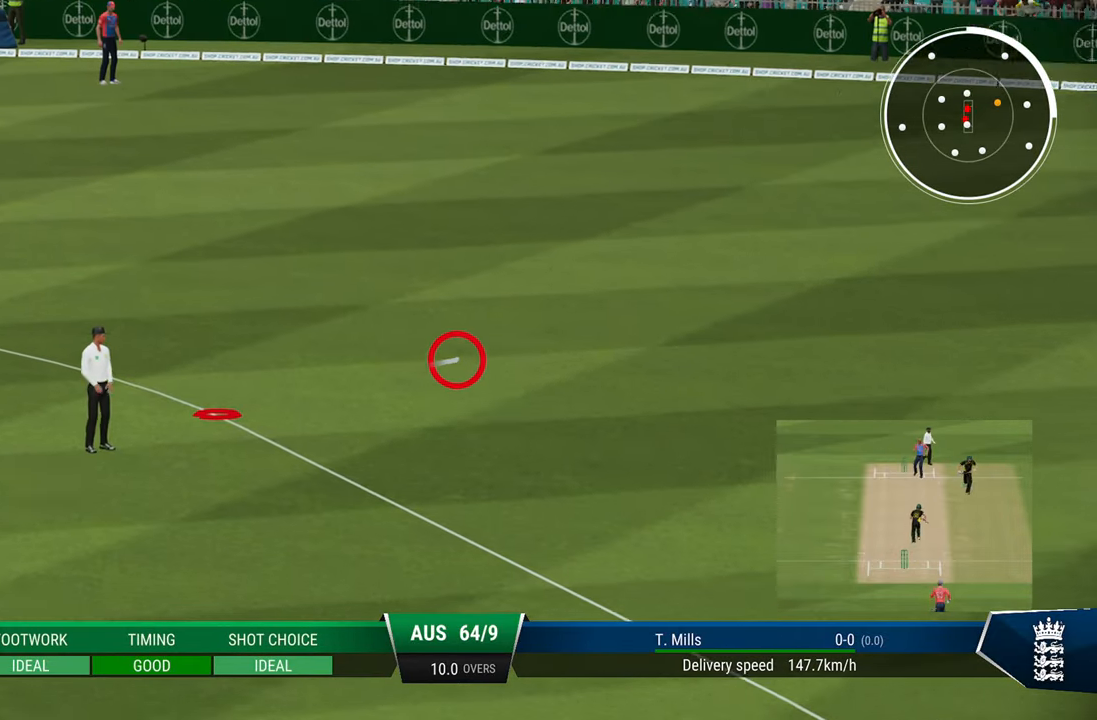
{"buttons": ["SQUARE", "R2"], "left_stick": "center", "right_stick": "center", "events": [[333, "SQUARE", "down"], [417, "SQUARE", "up"], [483, "SQUARE", "down"]]}
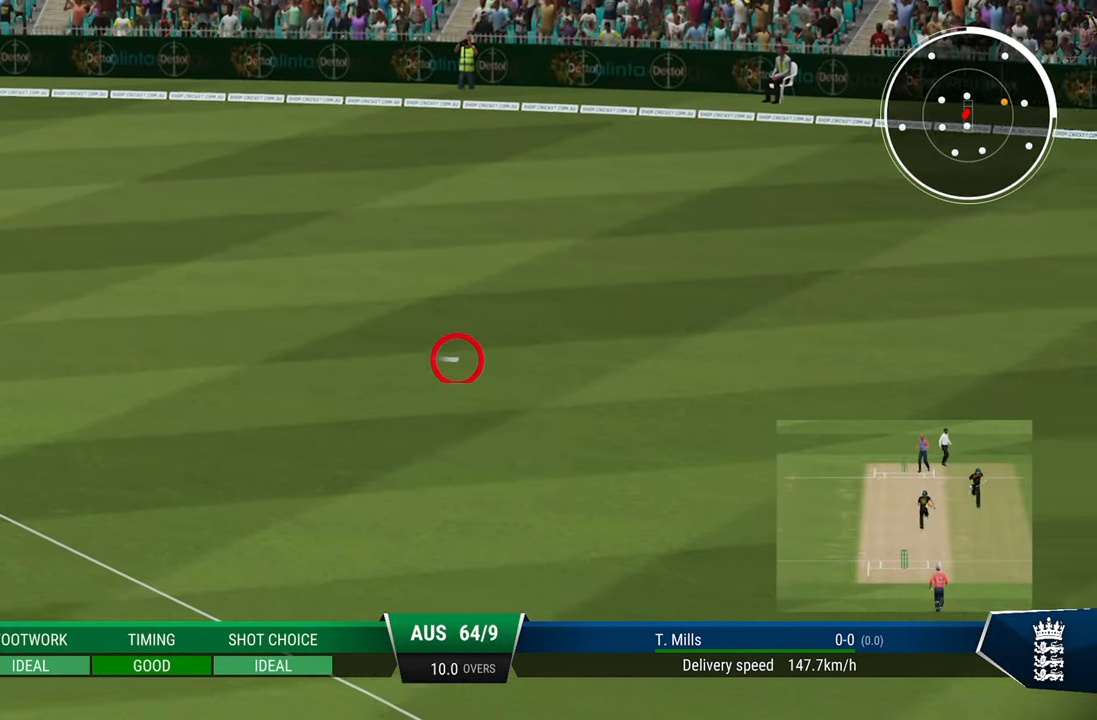
{"buttons": ["R2"], "left_stick": "center", "right_stick": "center", "events": [[50, "SQUARE", "up"], [233, "SQUARE", "down"], [317, "SQUARE", "up"], [400, "SQUARE", "down"], [467, "SQUARE", "up"]]}
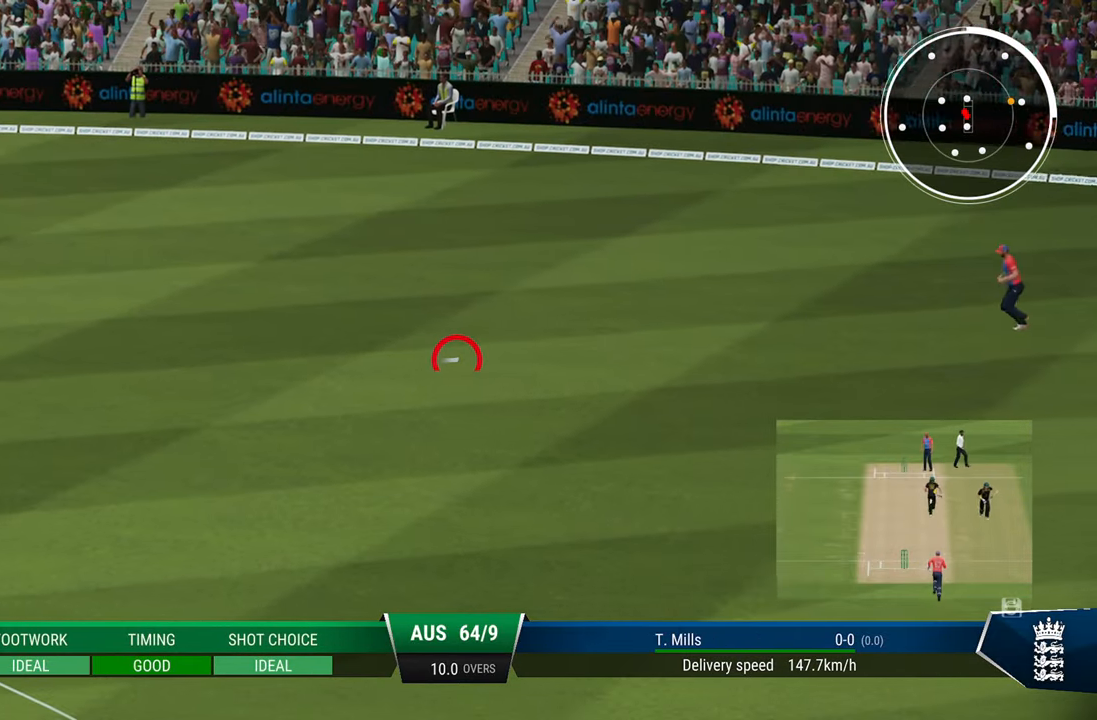
{"buttons": ["R2"], "left_stick": "center", "right_stick": "center", "events": [[67, "SQUARE", "down"], [117, "SQUARE", "up"]]}
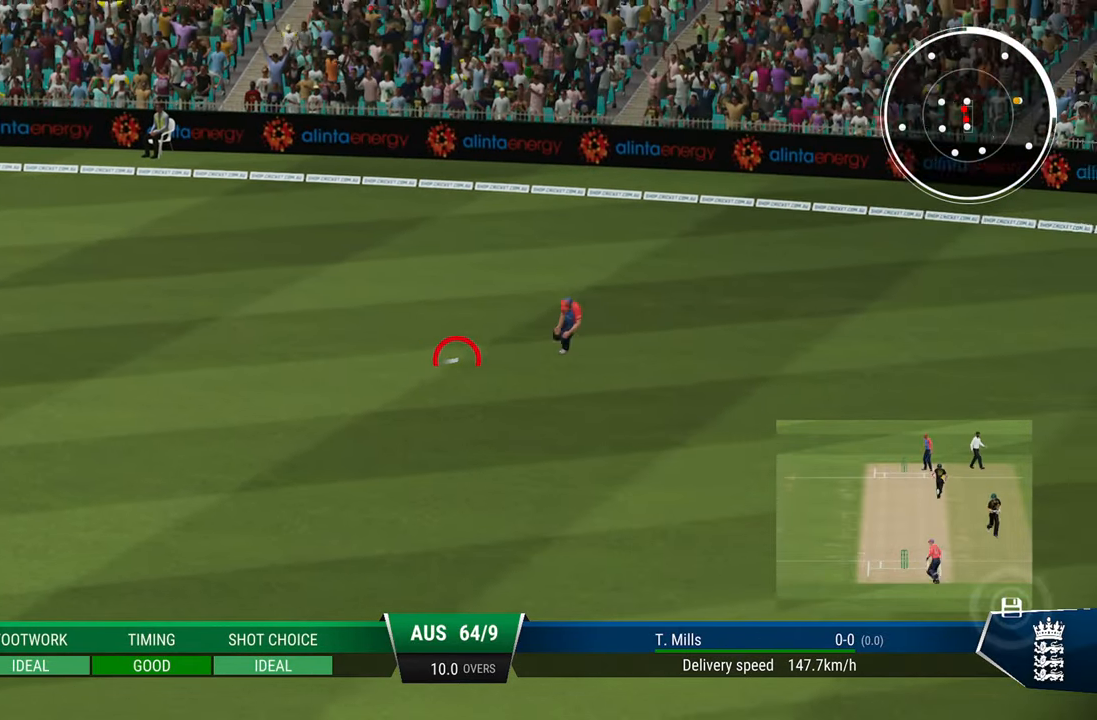
{"buttons": ["R2"], "left_stick": "center", "right_stick": "center", "events": []}
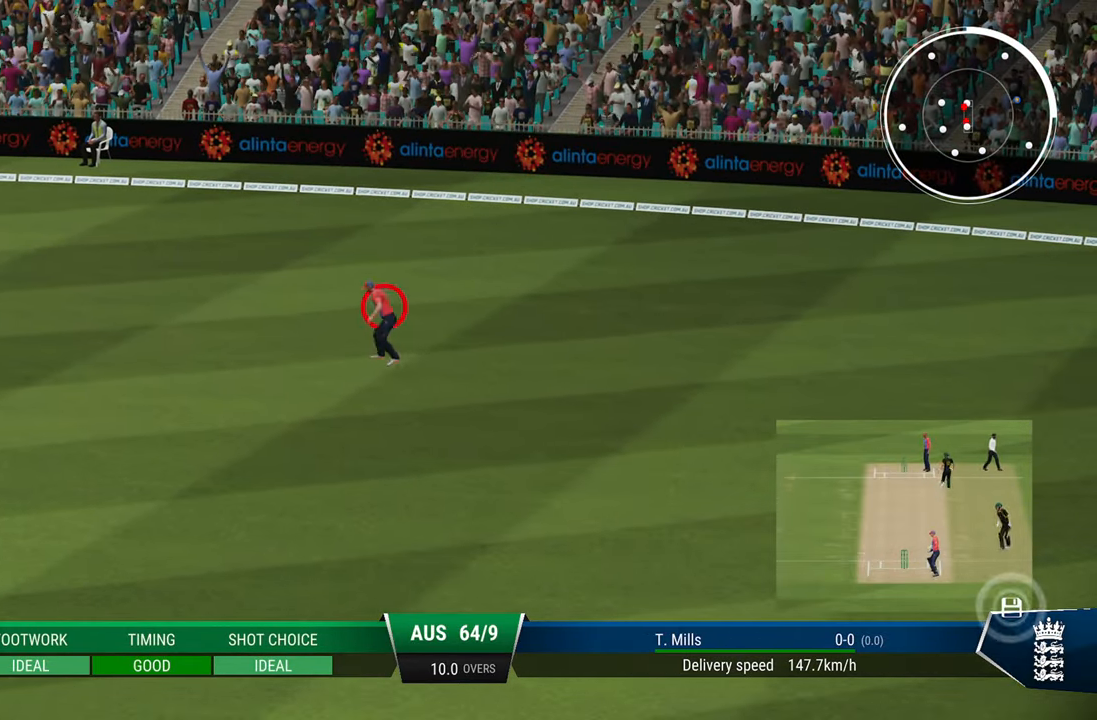
{"buttons": ["CIRCLE", "R2"], "left_stick": "center", "right_stick": "center", "events": [[483, "CIRCLE", "down"]]}
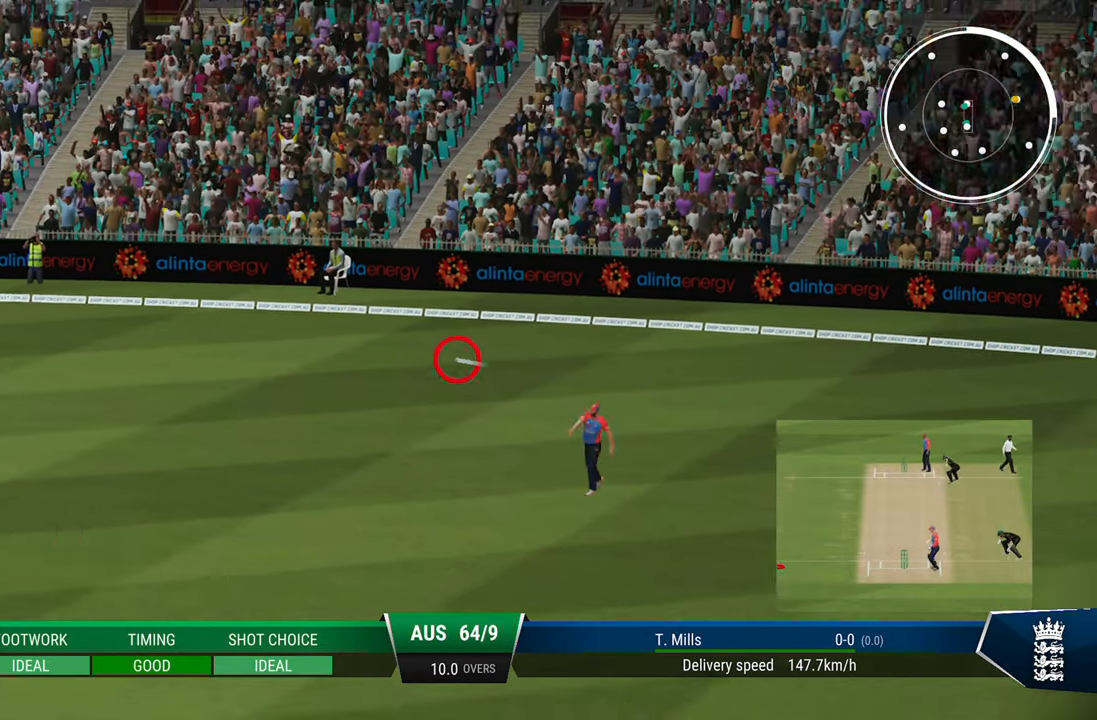
{"buttons": ["CIRCLE"], "left_stick": "center", "right_stick": "center", "events": [[233, "R2", "up"], [283, "CIRCLE", "up"], [383, "CIRCLE", "down"]]}
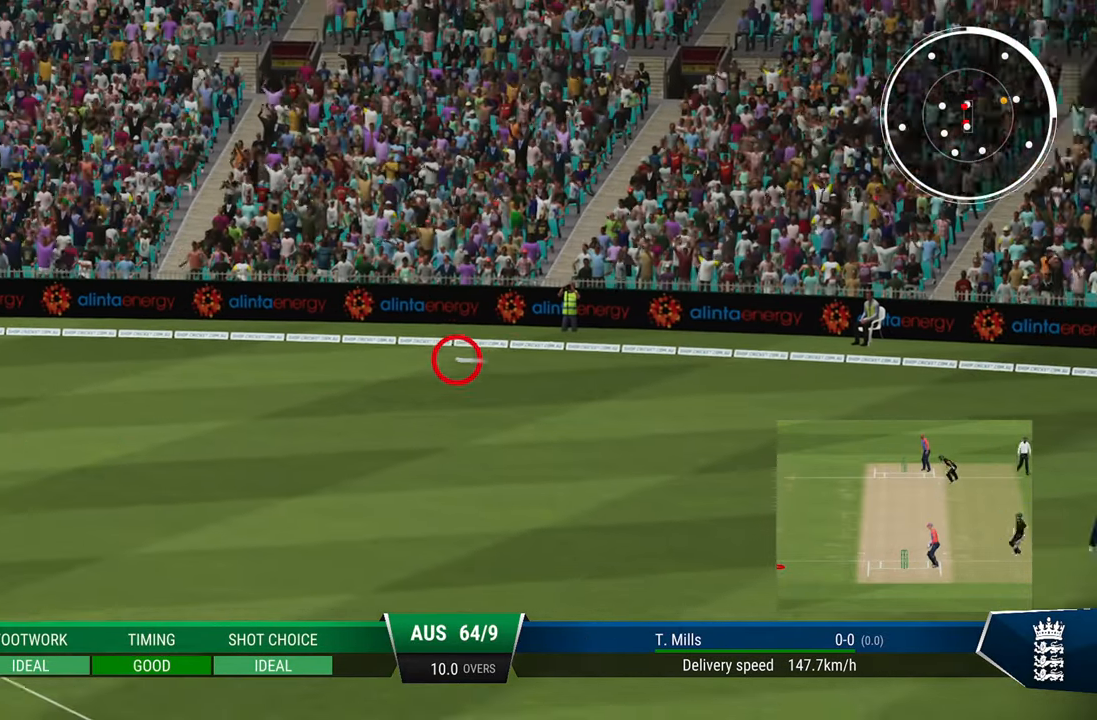
{"buttons": ["CIRCLE"], "left_stick": "center", "right_stick": "center", "events": [[183, "CIRCLE", "up"], [283, "CIRCLE", "down"], [383, "CIRCLE", "up"], [433, "CIRCLE", "down"]]}
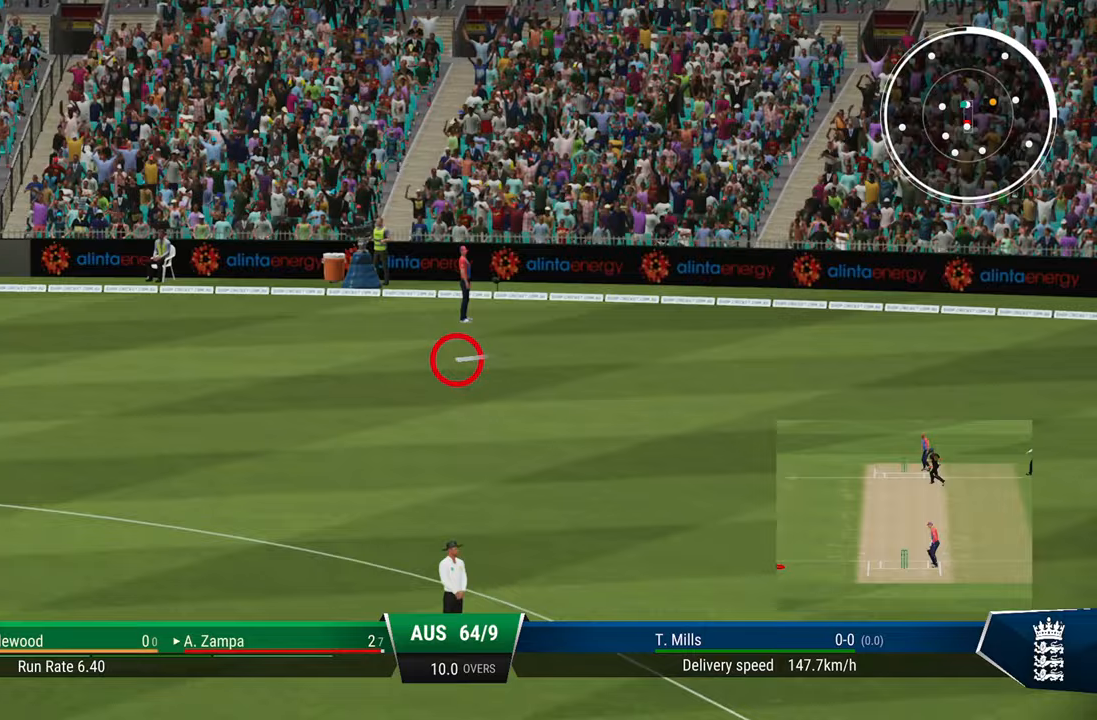
{"buttons": ["CIRCLE"], "left_stick": "center", "right_stick": "center", "events": [[33, "CIRCLE", "up"], [83, "CIRCLE", "down"], [333, "CIRCLE", "up"], [400, "CIRCLE", "down"]]}
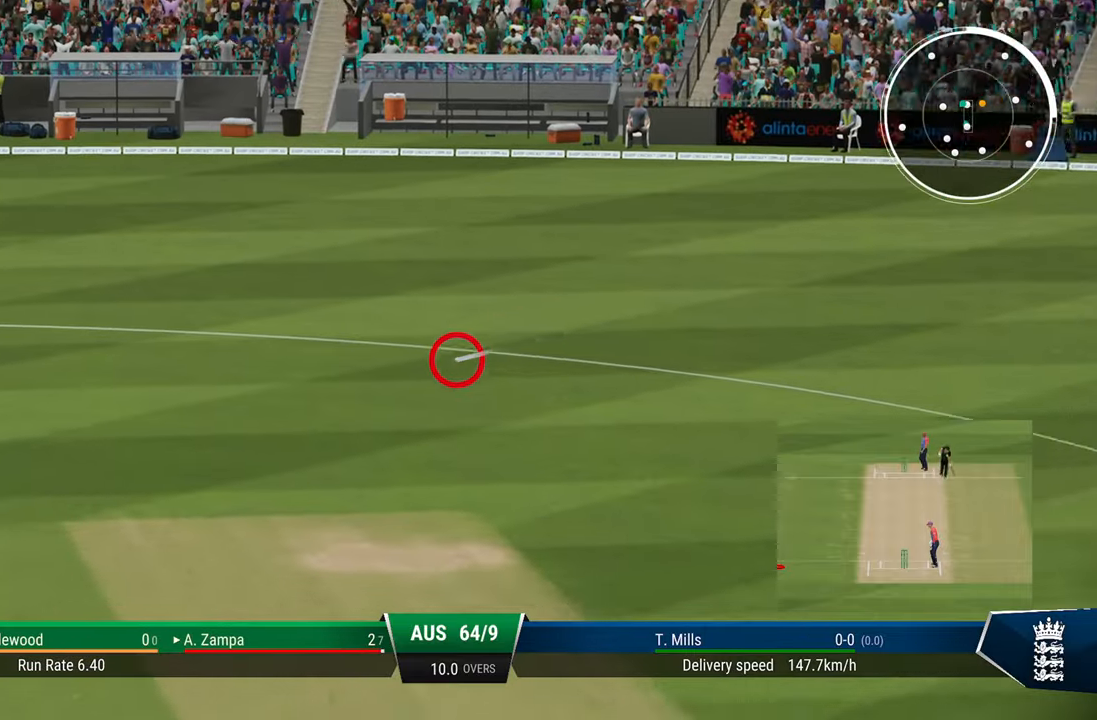
{"buttons": [], "left_stick": "center", "right_stick": "center", "events": [[17, "CIRCLE", "up"]]}
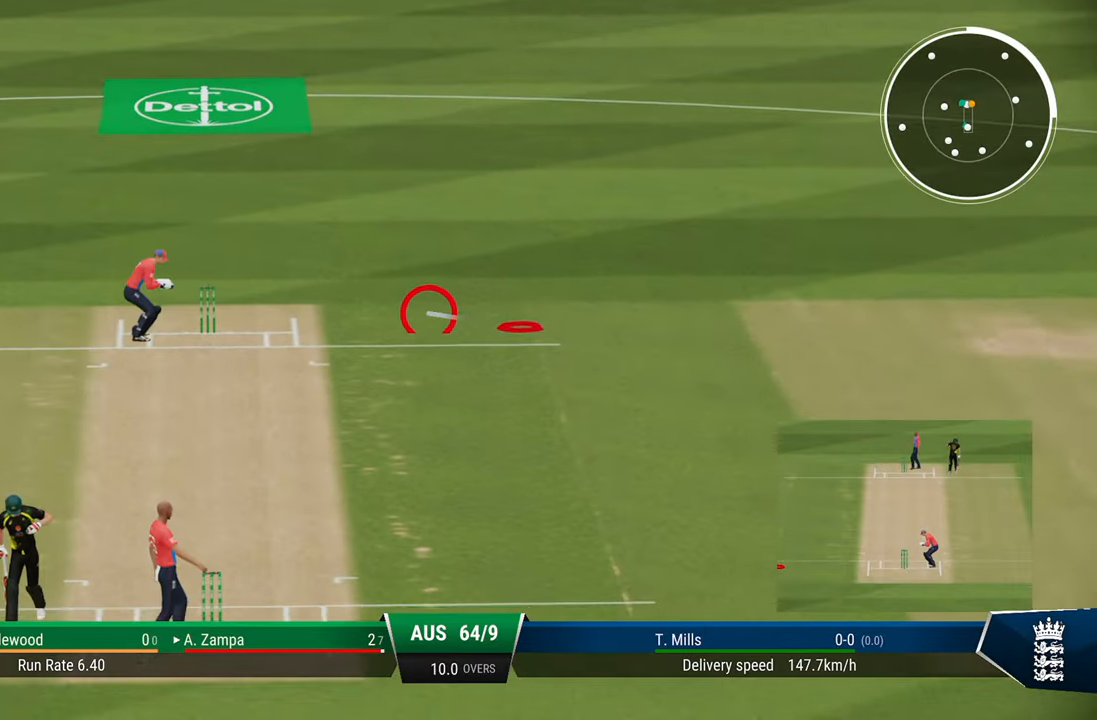
{"buttons": [], "left_stick": "center", "right_stick": "center", "events": []}
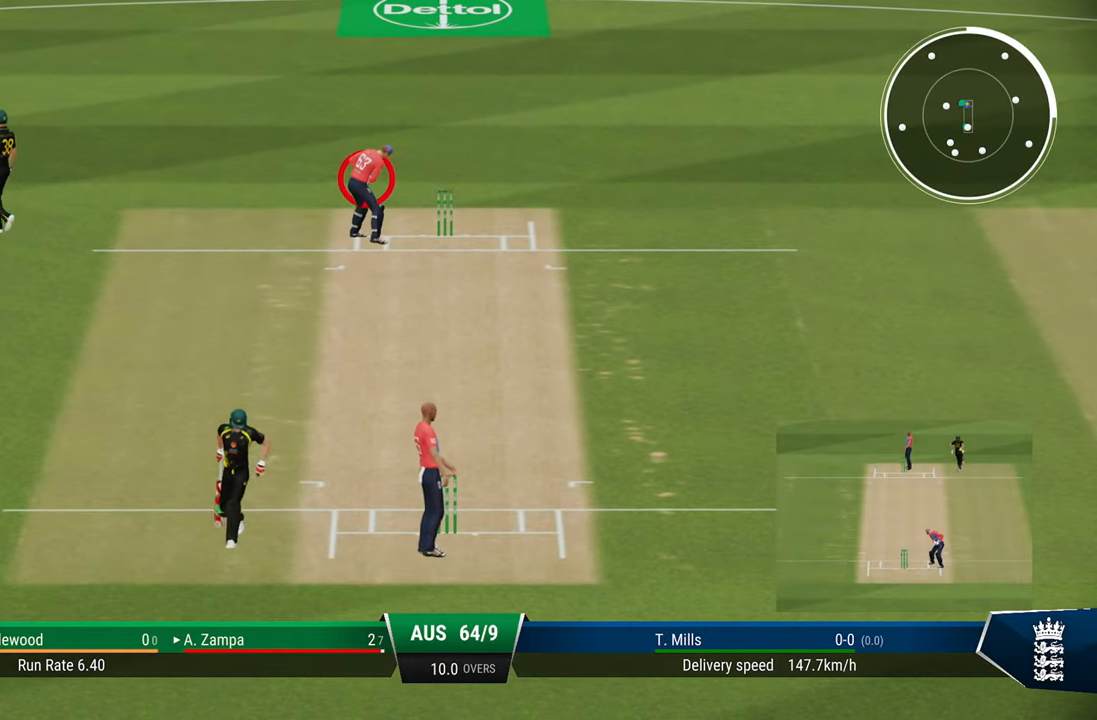
{"buttons": [], "left_stick": "center", "right_stick": "center", "events": []}